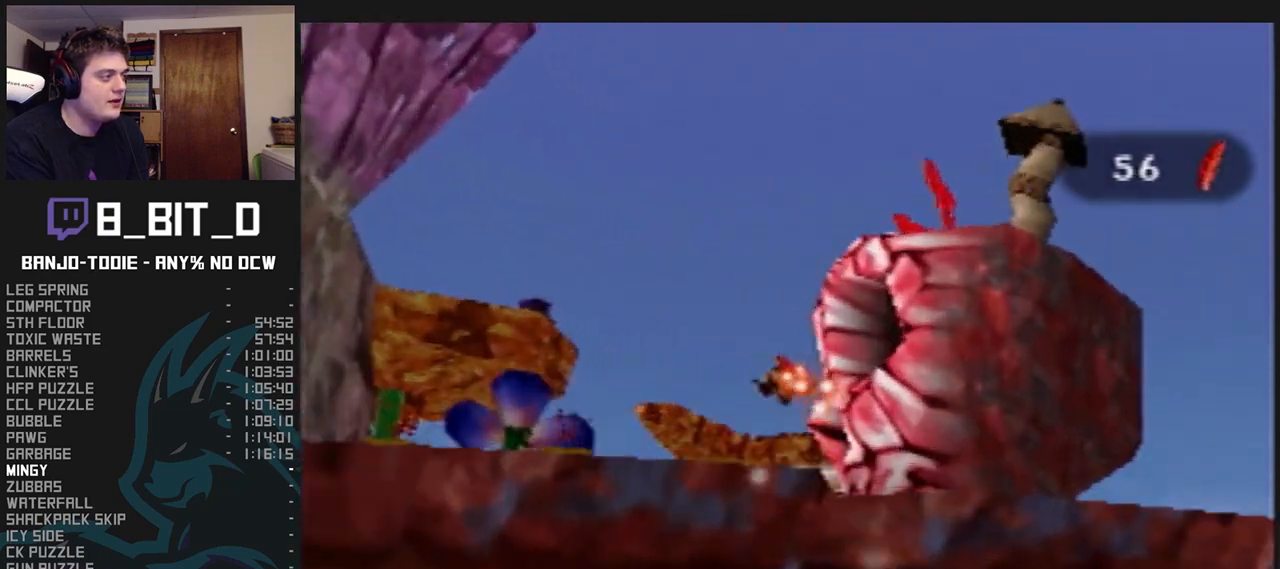
Gameplay with a controller (Nintendo layout); each line is a JSON object with the inputs held at the frame after it. "events" lists button and stick changes between this image and that frame as [ms after this image, input, new state], when the widget could be followed in between. Not read: L3 R3.
{"buttons": ["L1", "C_LEFT"], "left_stick": "up", "events": [[33, "C_LEFT", "down"], [100, "Z", "down"], [133, "C_LEFT", "up"], [200, "C_LEFT", "down"], [267, "C_LEFT", "up"], [267, "Z", "up"], [333, "C_LEFT", "down"], [400, "C_LEFT", "up"], [467, "C_LEFT", "down"]]}
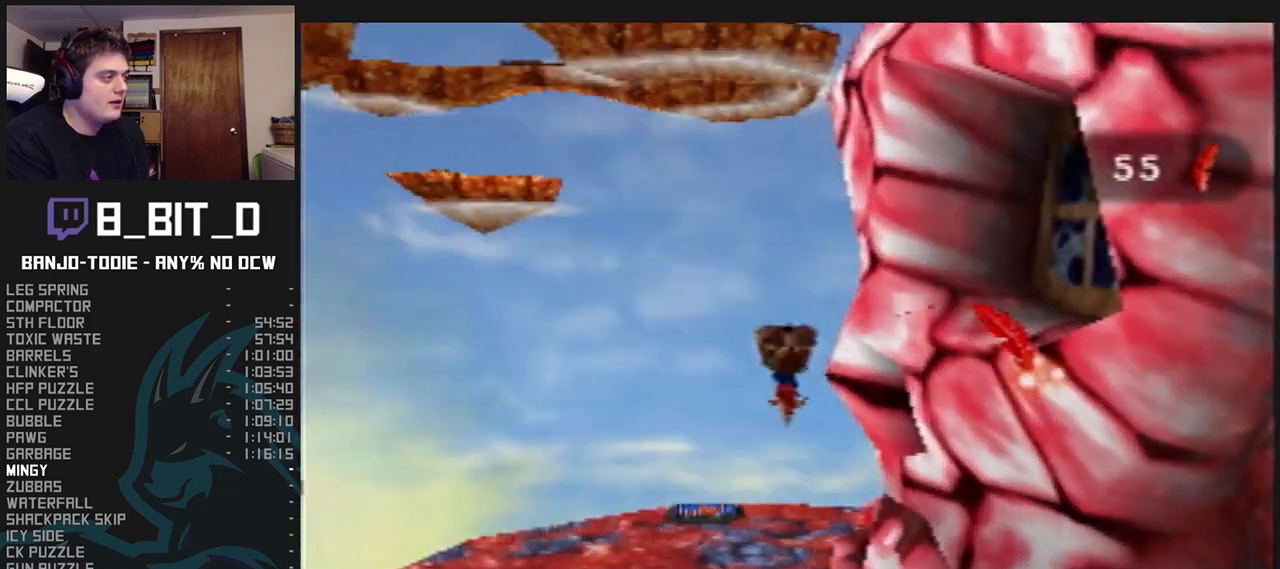
{"buttons": ["L1", "C_LEFT"], "left_stick": "up-right", "events": [[100, "left_stick", "up-right"]]}
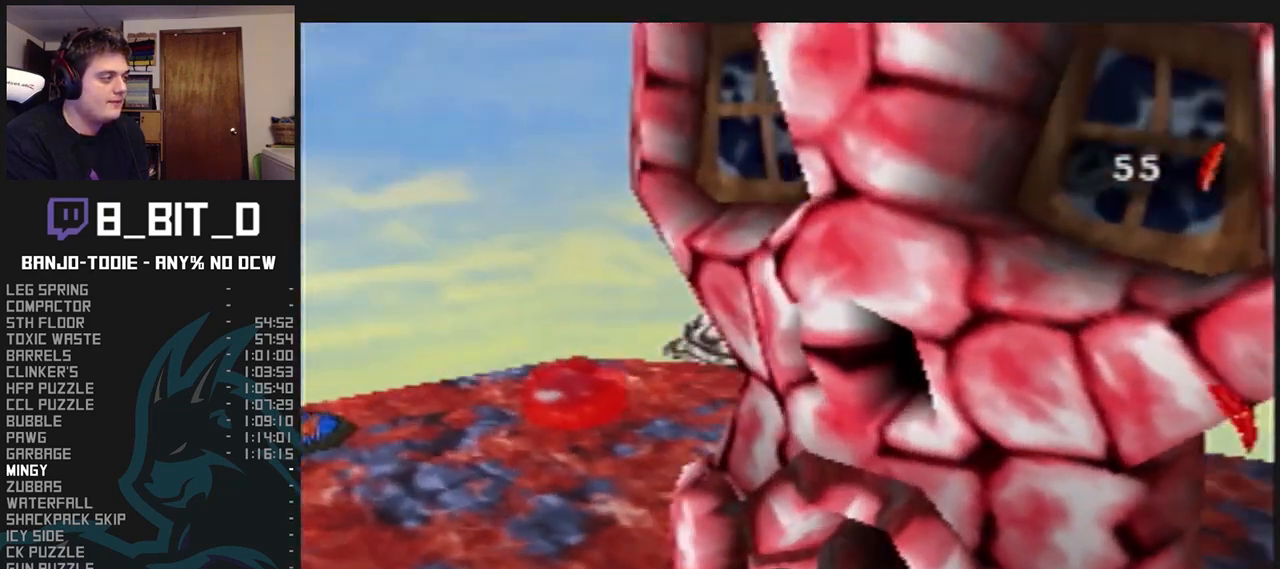
{"buttons": ["L1"], "left_stick": "center", "events": [[33, "left_stick", "up"], [100, "C_LEFT", "up"], [367, "left_stick", "up-right"], [500, "left_stick", "center"]]}
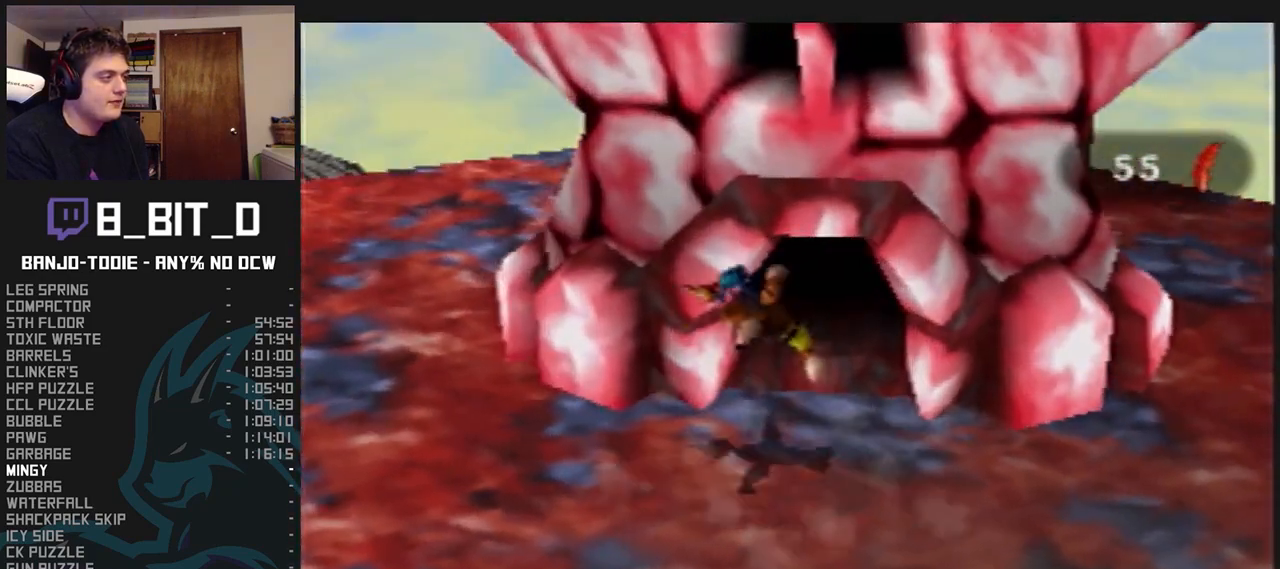
{"buttons": ["L1", "Z"], "left_stick": "up", "events": [[100, "left_stick", "up"], [467, "Z", "down"]]}
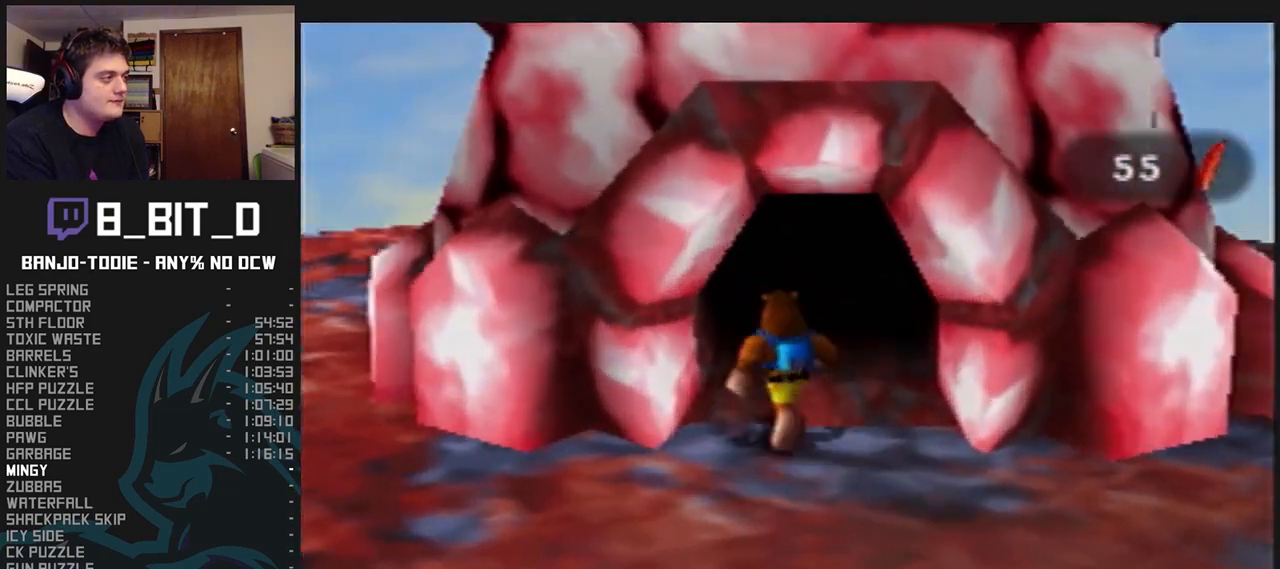
{"buttons": ["L1", "Z"], "left_stick": "up", "events": [[33, "C_LEFT", "down"], [200, "C_LEFT", "up"]]}
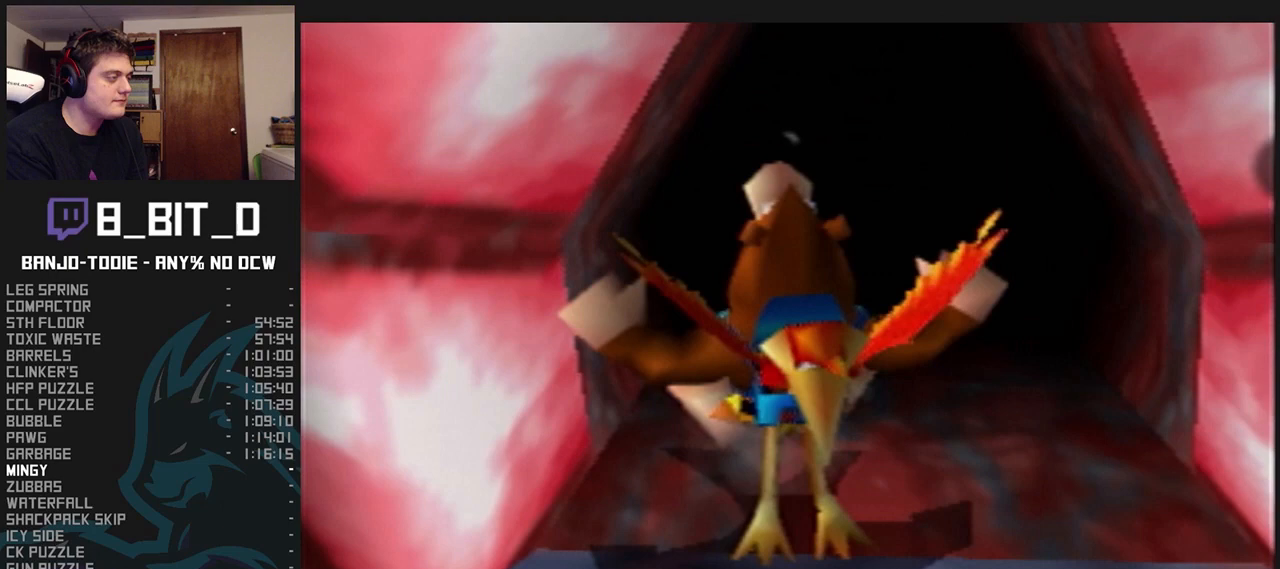
{"buttons": ["L1", "Z"], "left_stick": "center", "events": [[233, "left_stick", "center"]]}
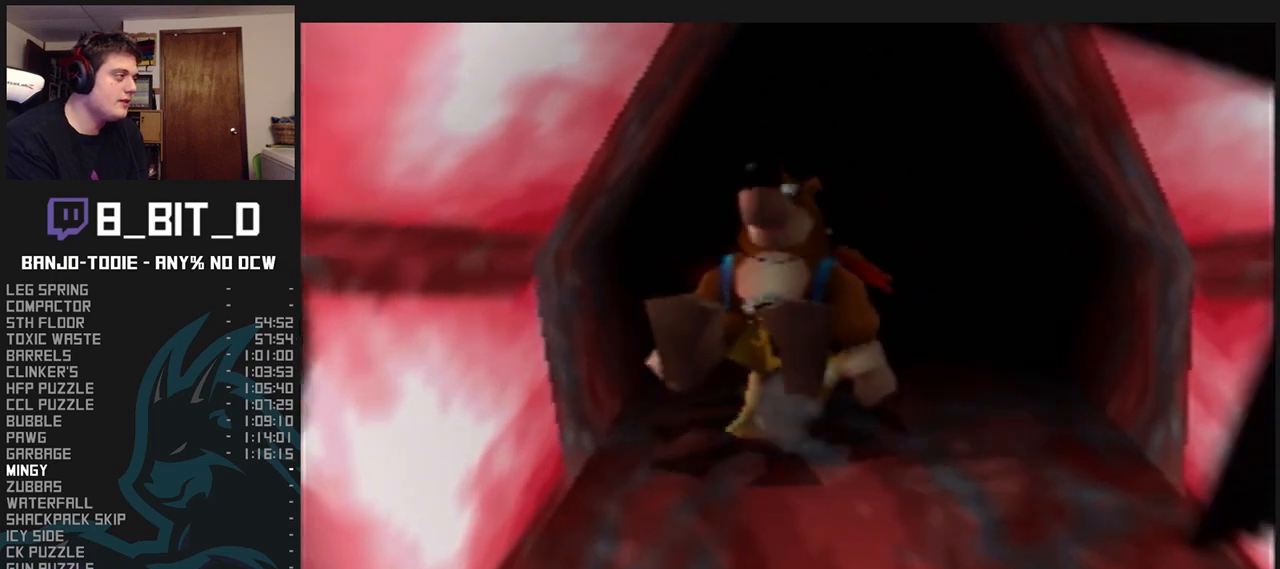
{"buttons": ["L1", "Z"], "left_stick": "center", "events": [[67, "R1", "down"], [67, "START", "down"], [100, "R1", "up"], [100, "START", "up"]]}
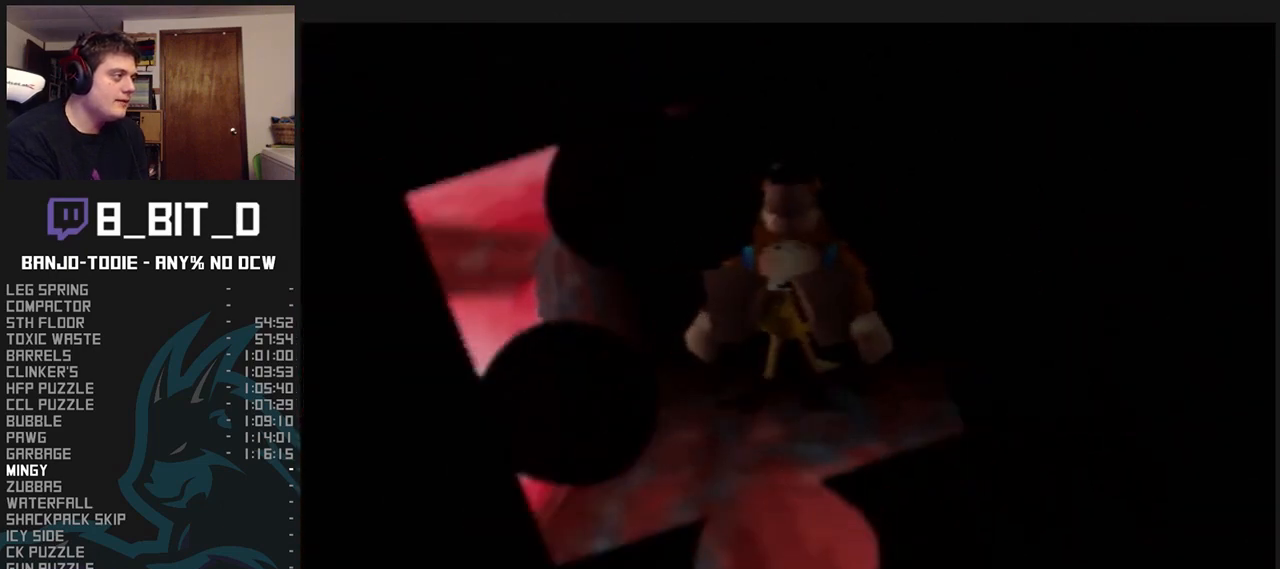
{"buttons": ["L1", "Z"], "left_stick": "center", "events": []}
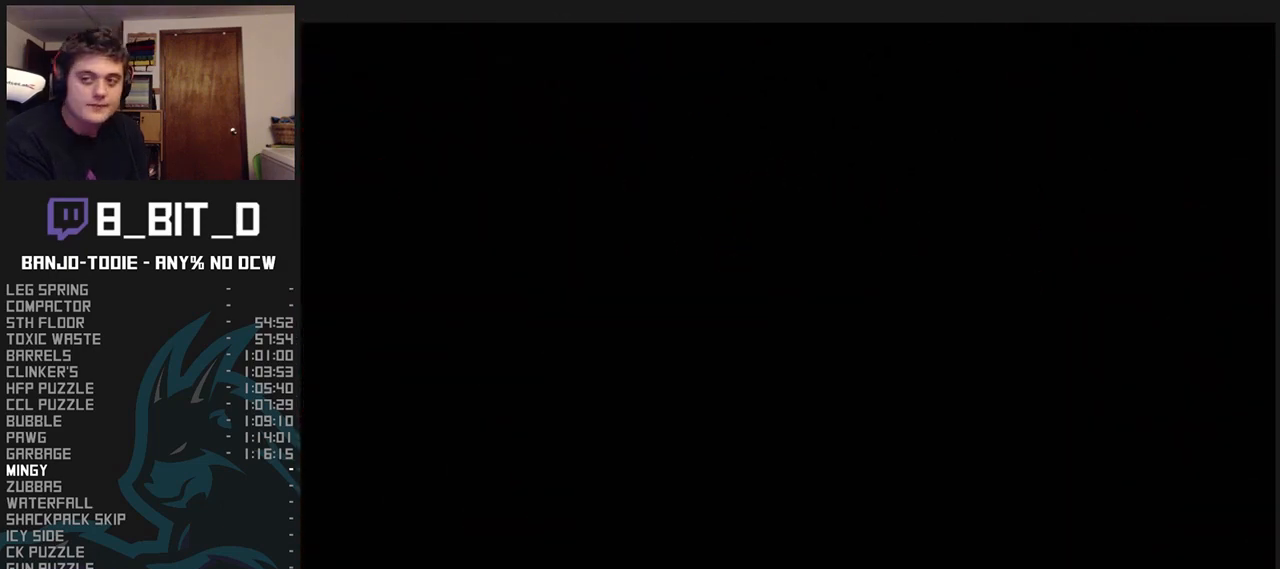
{"buttons": ["L1", "Z"], "left_stick": "center", "events": []}
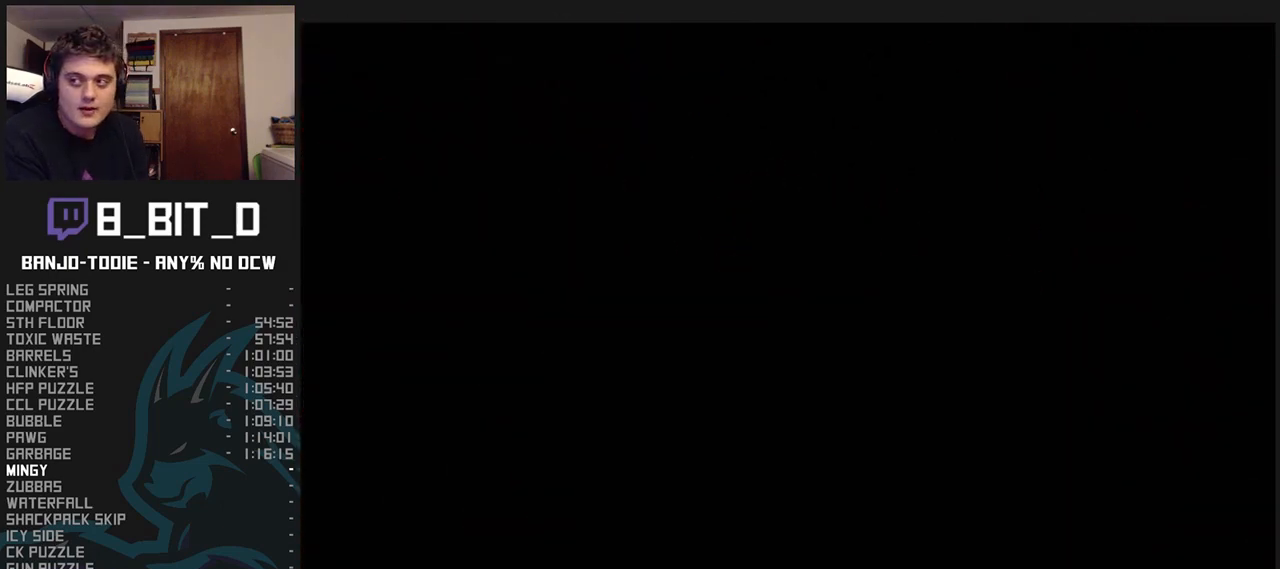
{"buttons": ["L1", "Z"], "left_stick": "center", "events": []}
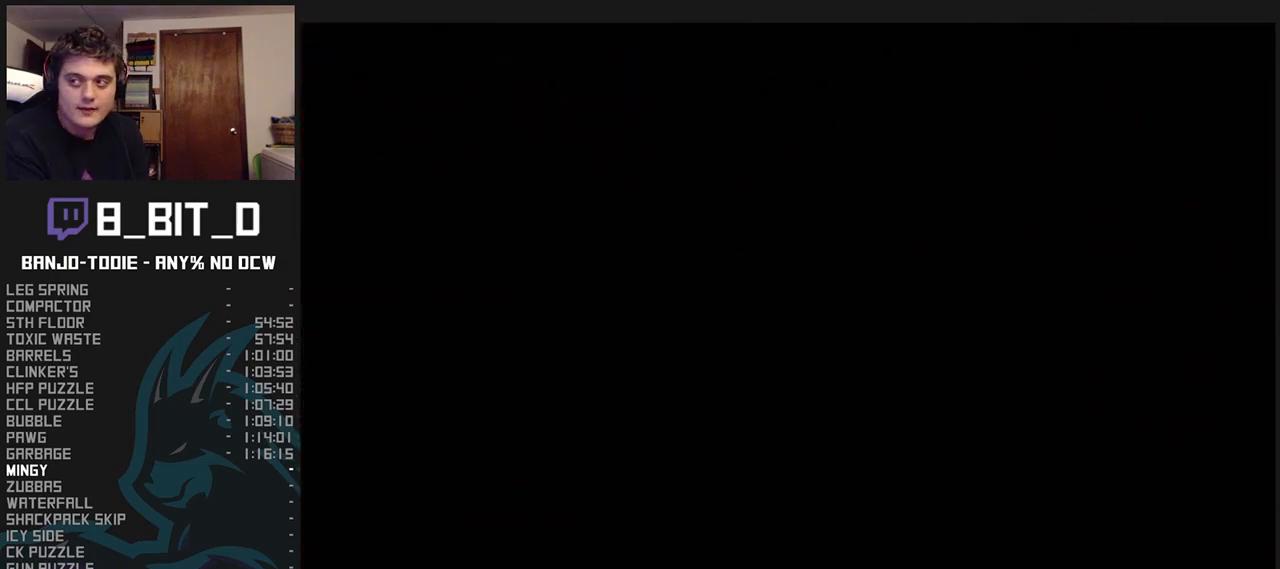
{"buttons": ["L1", "Z"], "left_stick": "center", "events": []}
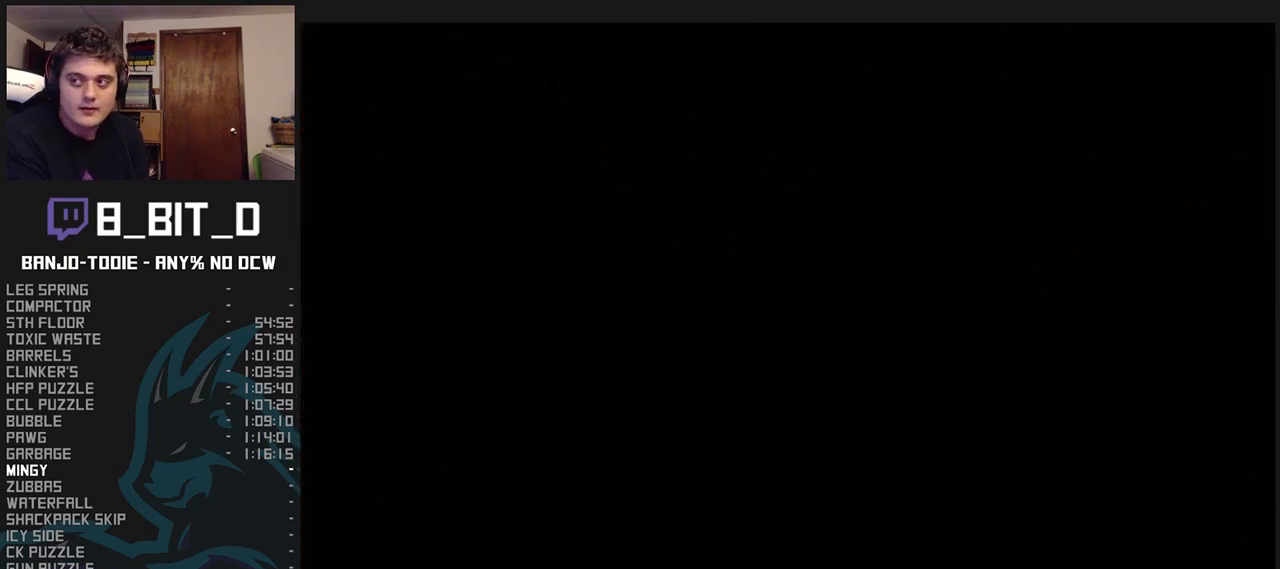
{"buttons": ["L1", "Z"], "left_stick": "center", "events": []}
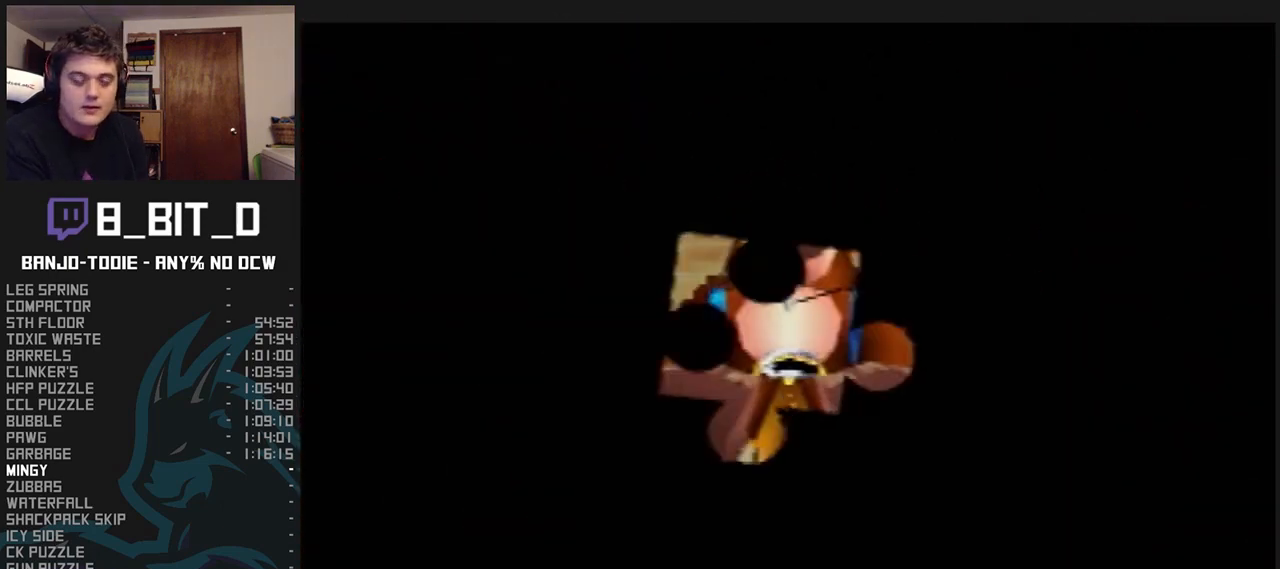
{"buttons": ["L1", "Z"], "left_stick": "center", "events": [[433, "C_UP", "down"], [467, "C_UP", "up"]]}
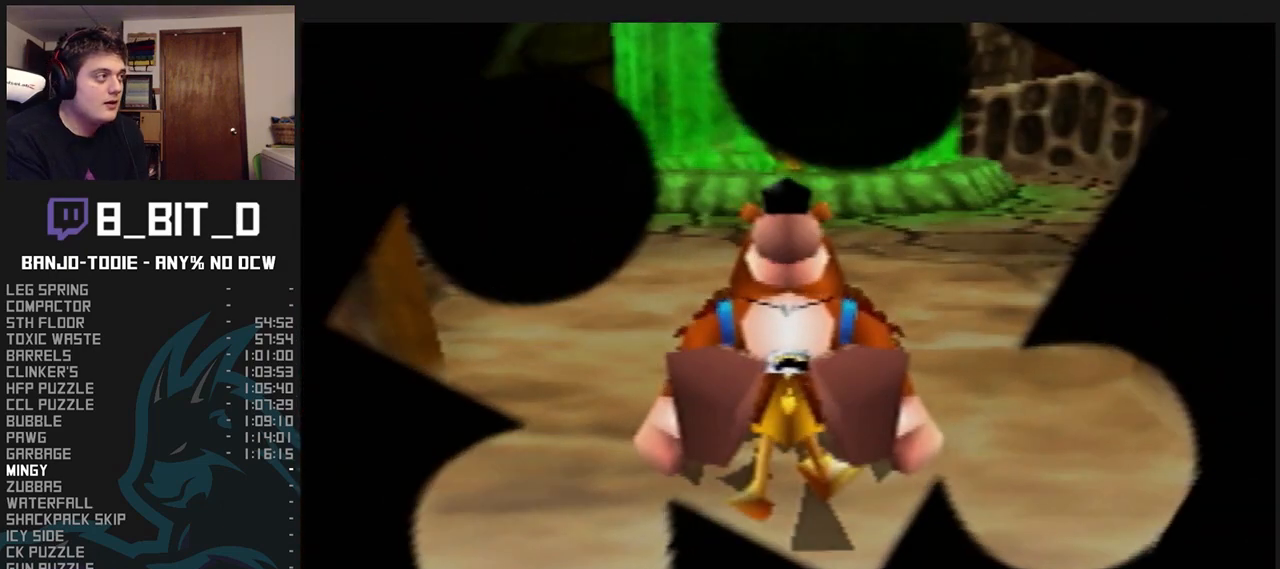
{"buttons": ["L1", "Z"], "left_stick": "center", "events": []}
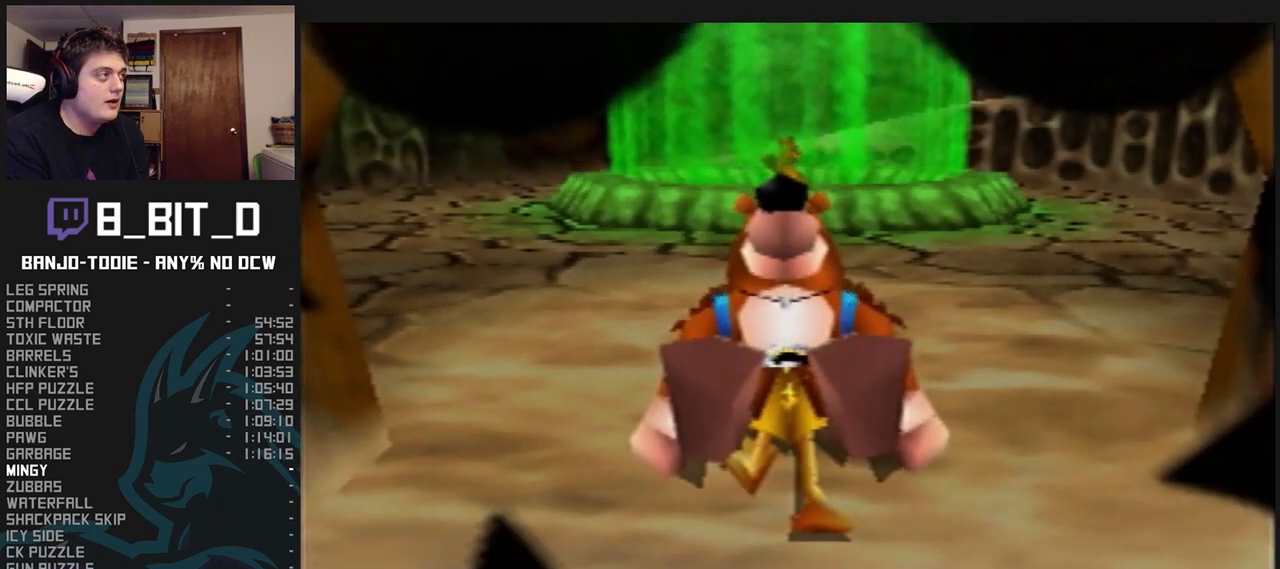
{"buttons": ["L1", "Z"], "left_stick": "center", "events": []}
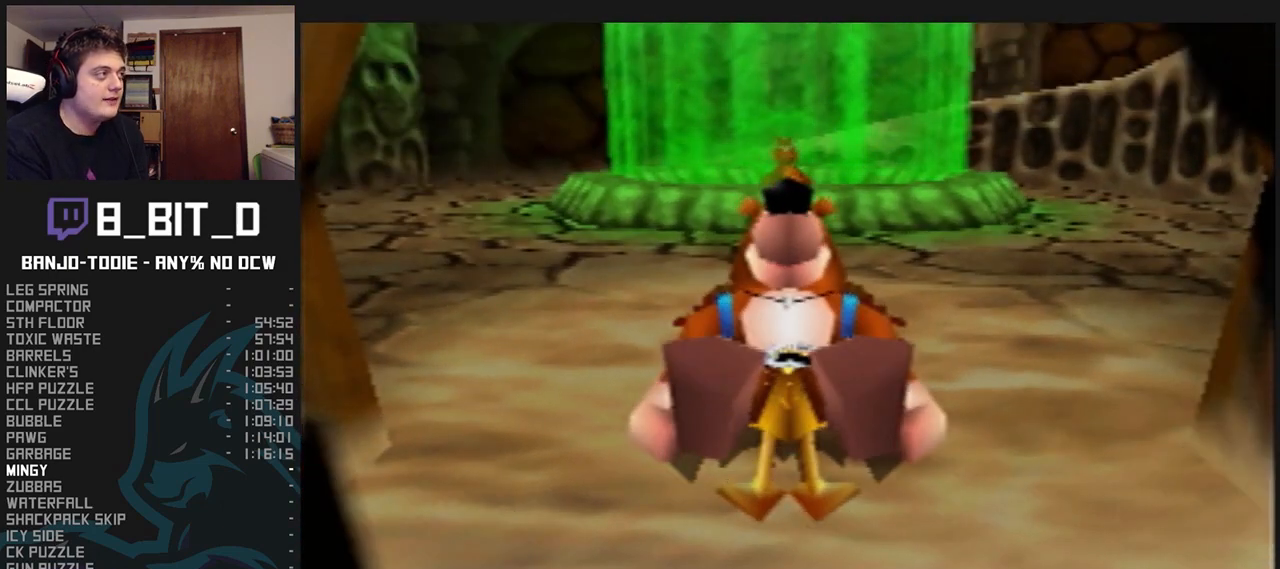
{"buttons": ["L1", "Z"], "left_stick": "center", "events": []}
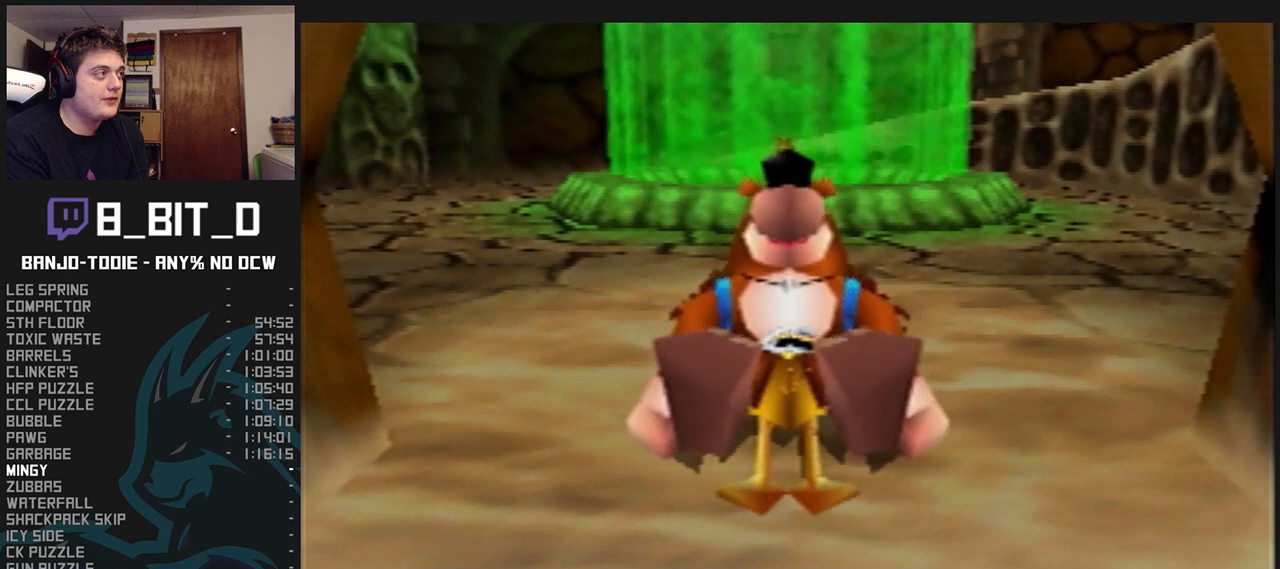
{"buttons": ["L1", "Z"], "left_stick": "center", "events": []}
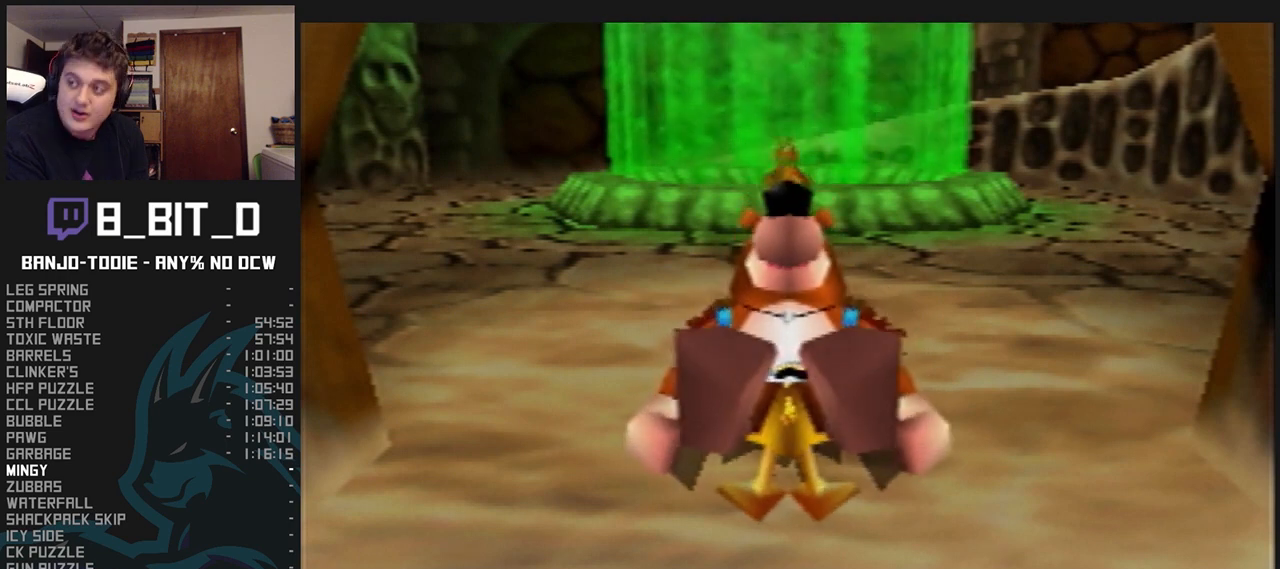
{"buttons": ["L1", "Z"], "left_stick": "center", "events": []}
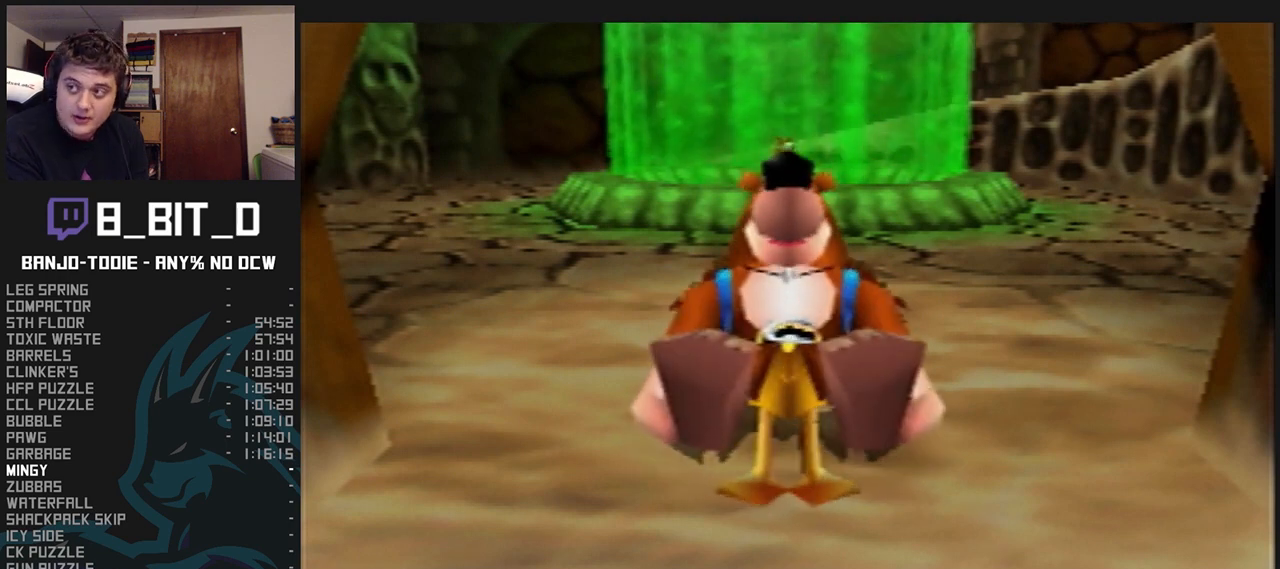
{"buttons": ["L1", "Z"], "left_stick": "center", "events": []}
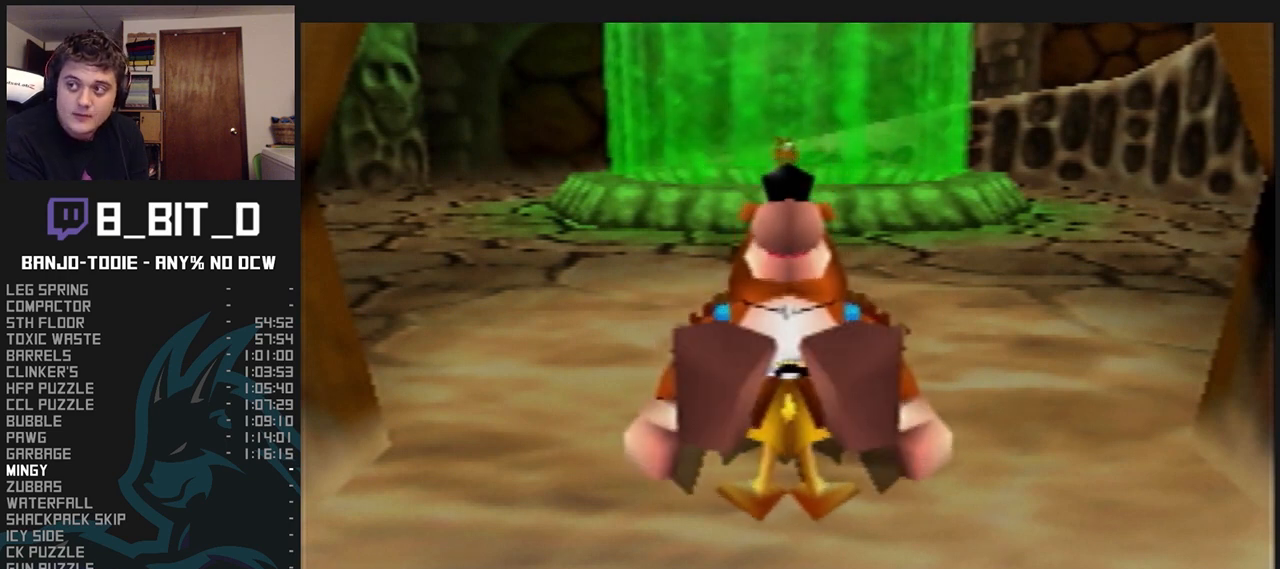
{"buttons": ["L1", "Z"], "left_stick": "center", "events": []}
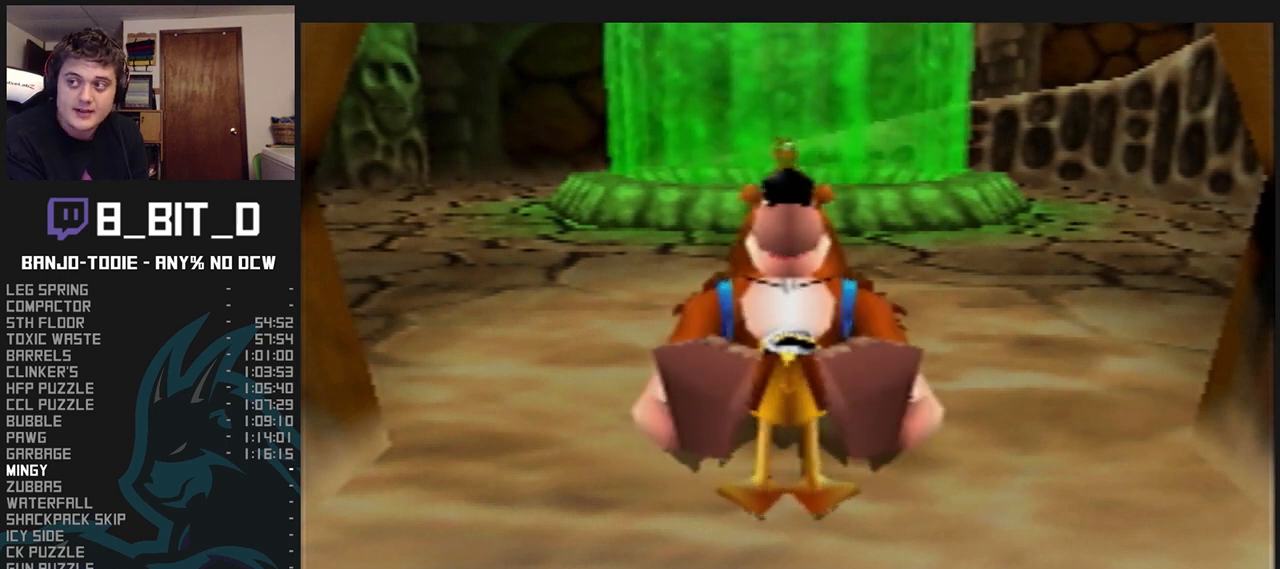
{"buttons": ["L1", "Z"], "left_stick": "center", "events": []}
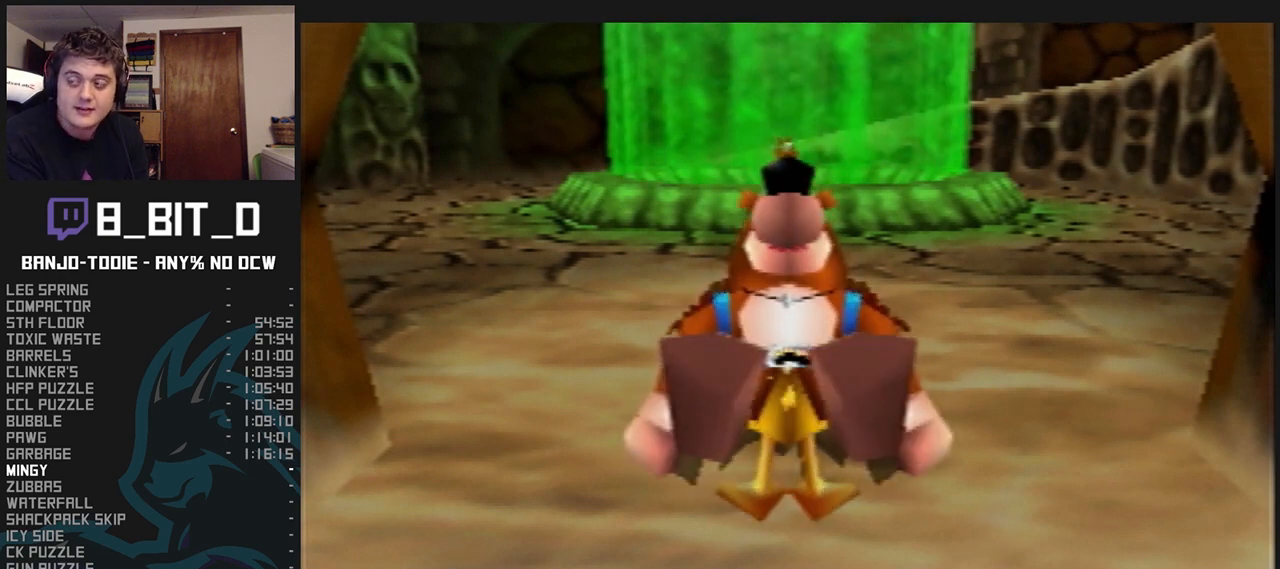
{"buttons": ["L1", "Z"], "left_stick": "center", "events": []}
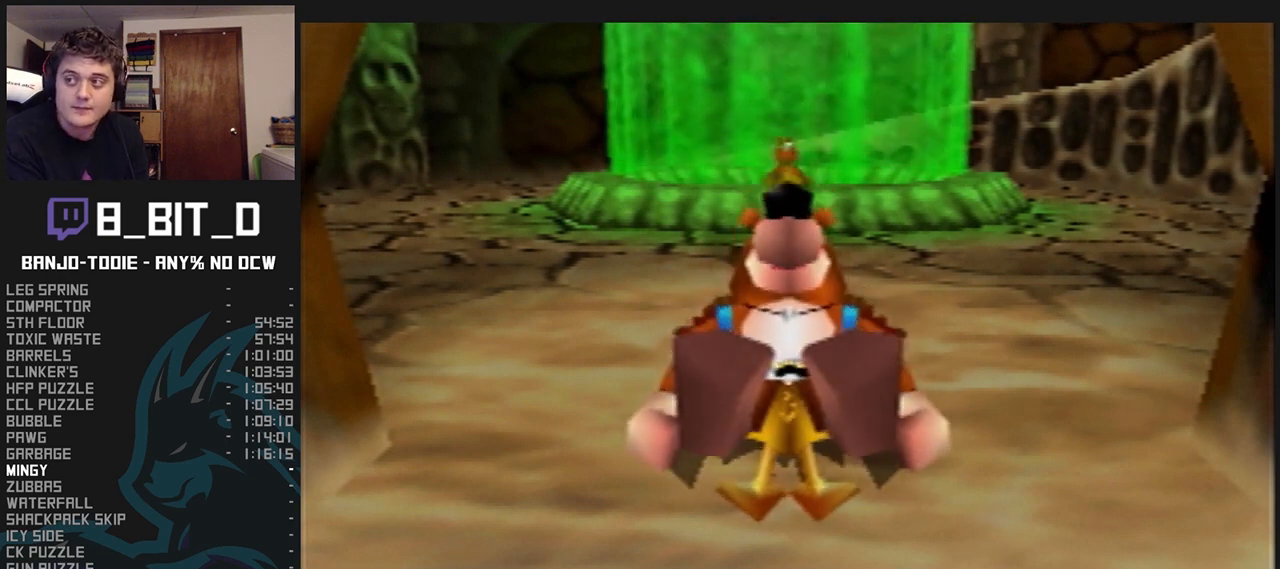
{"buttons": ["L1", "Z"], "left_stick": "center", "events": []}